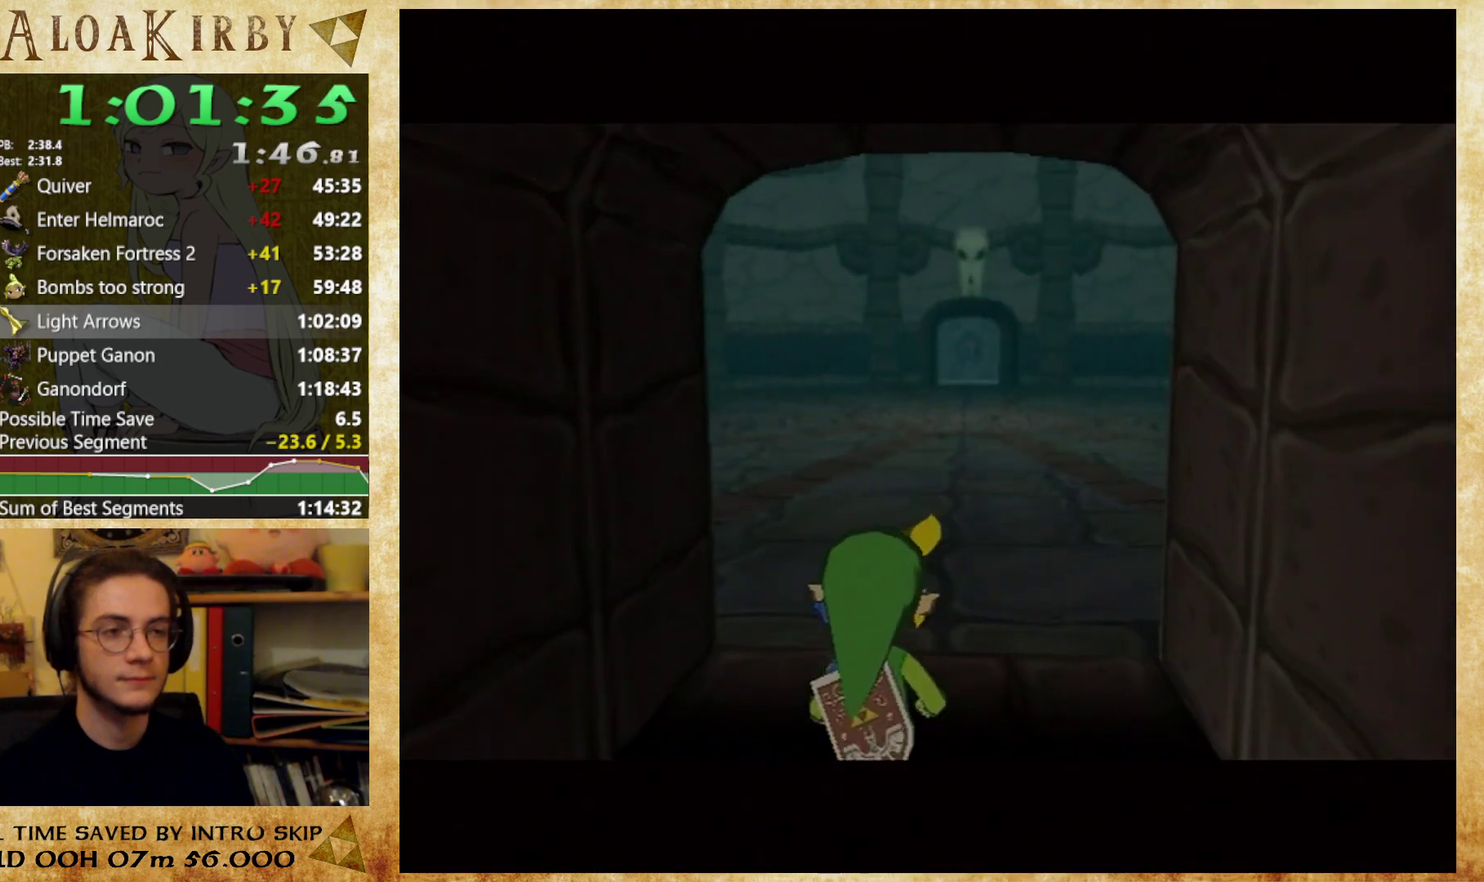
Gameplay with a controller (Nintendo layout); each line is a JSON object with the inputs held at the frame after it. "events" lists button and stick changes between this image and that frame as [ms after this image, input, new state], when the widget could be followed in between. Not read: A L3 R3 left_stick right_stick.
{"buttons": [], "events": []}
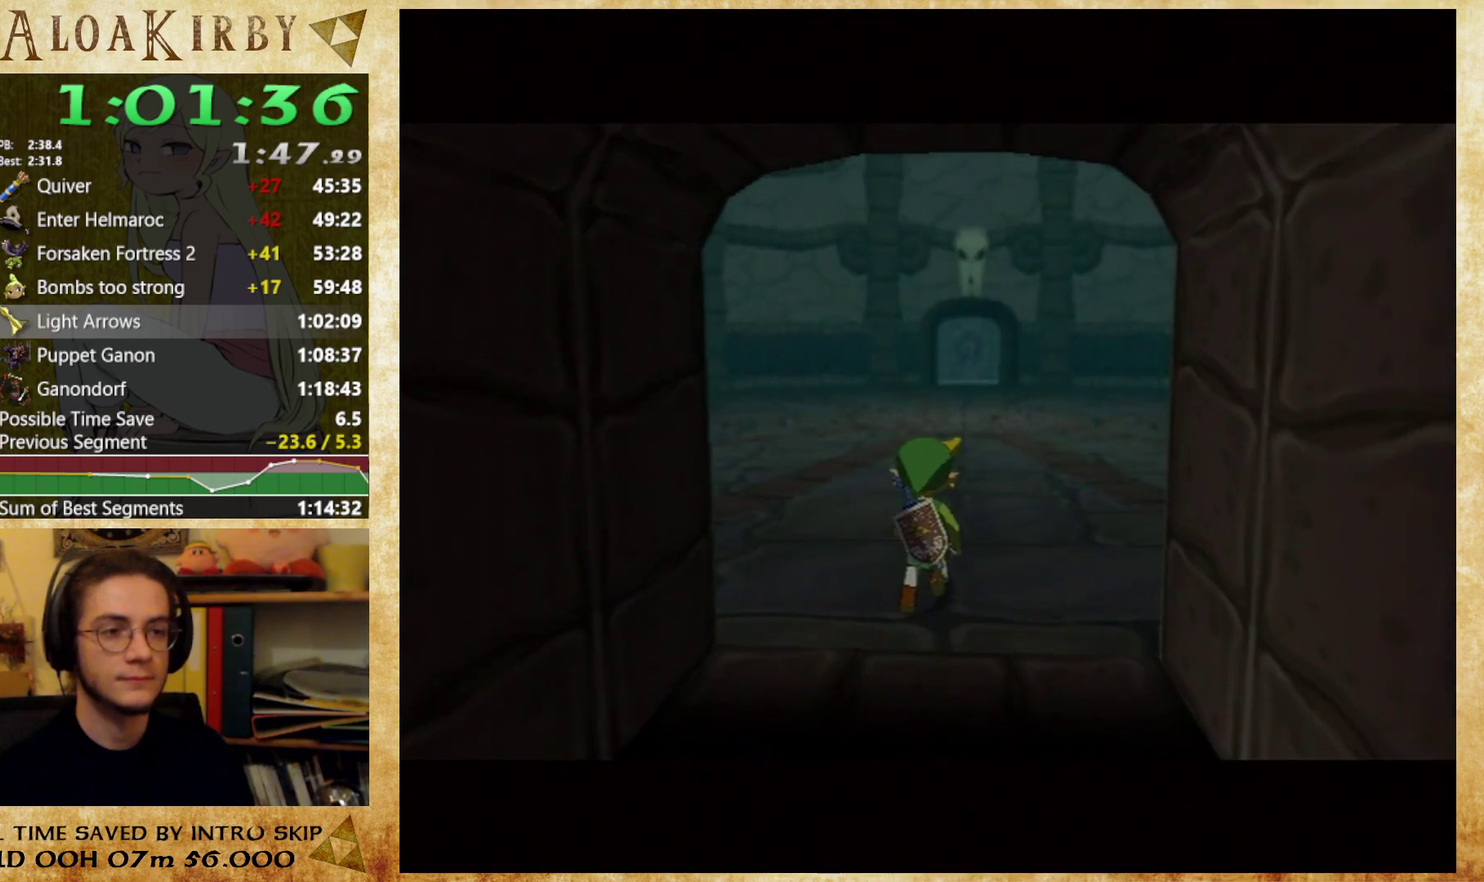
{"buttons": [], "events": []}
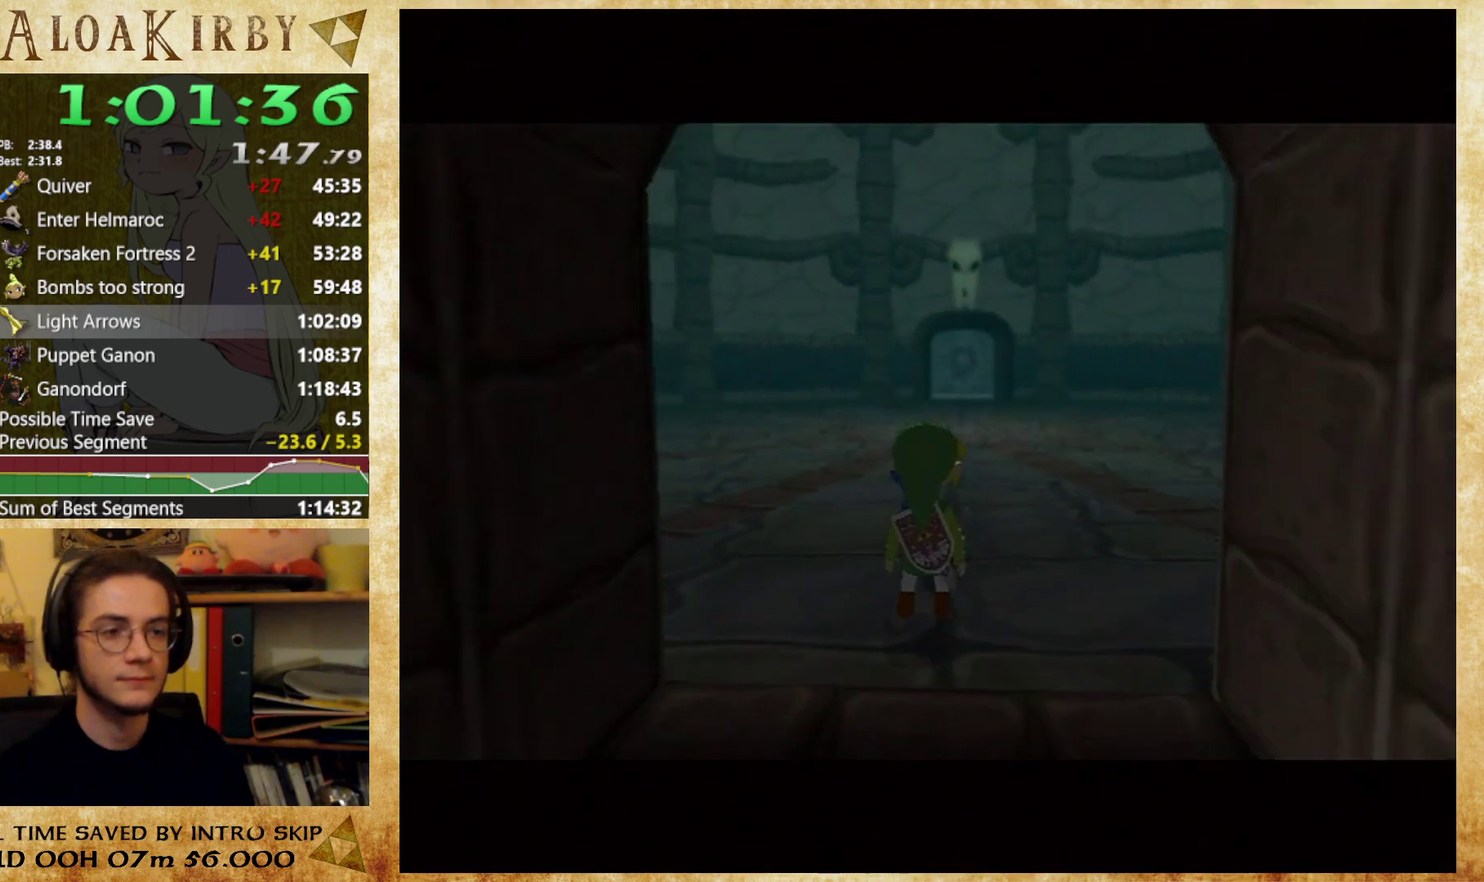
{"buttons": [], "events": []}
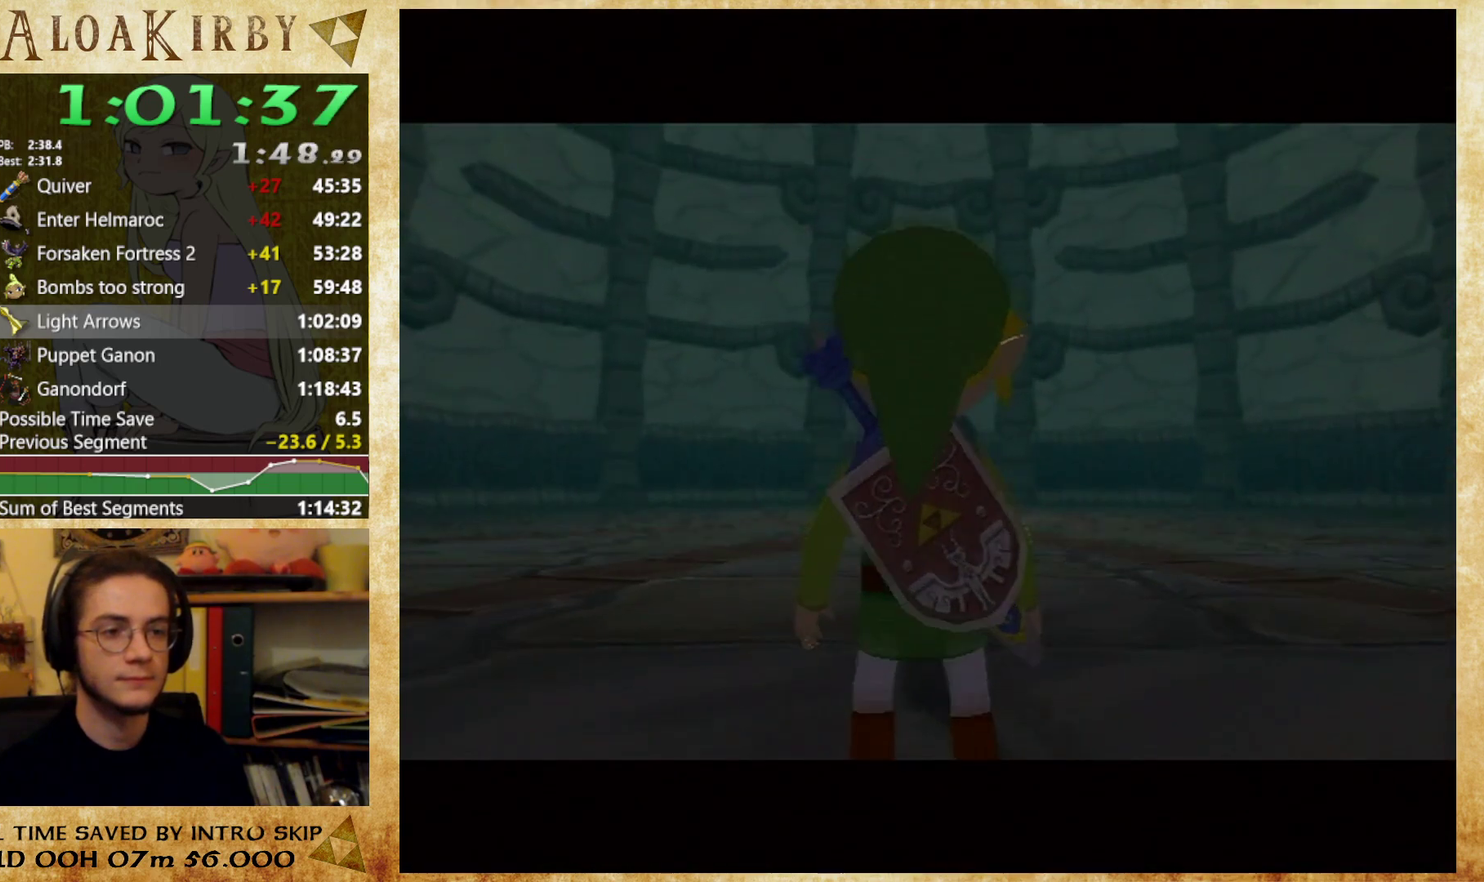
{"buttons": [], "events": [[300, "X", "down"], [467, "X", "up"]]}
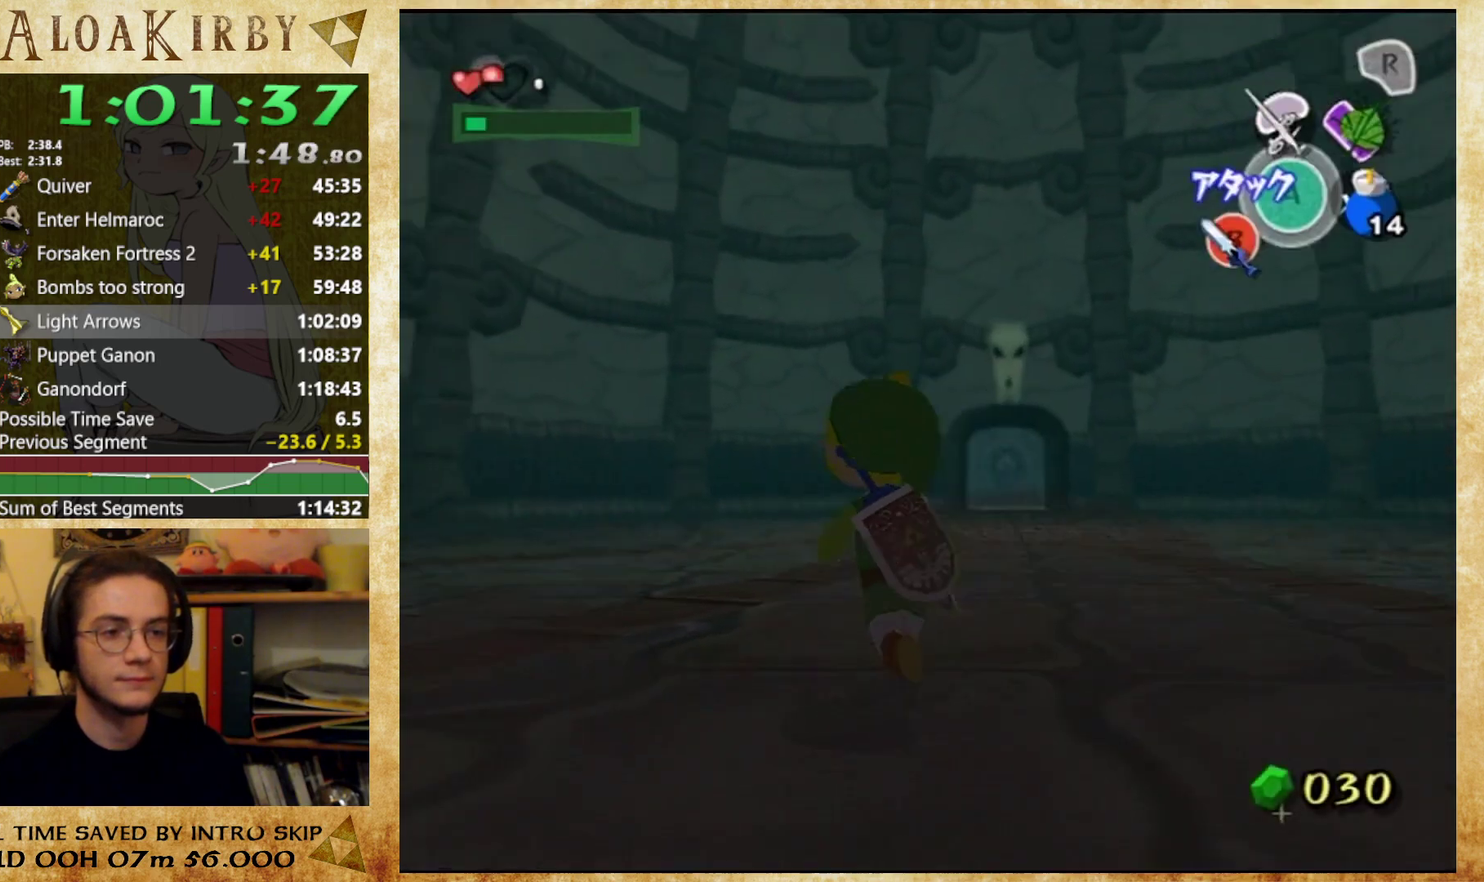
{"buttons": ["X"]}
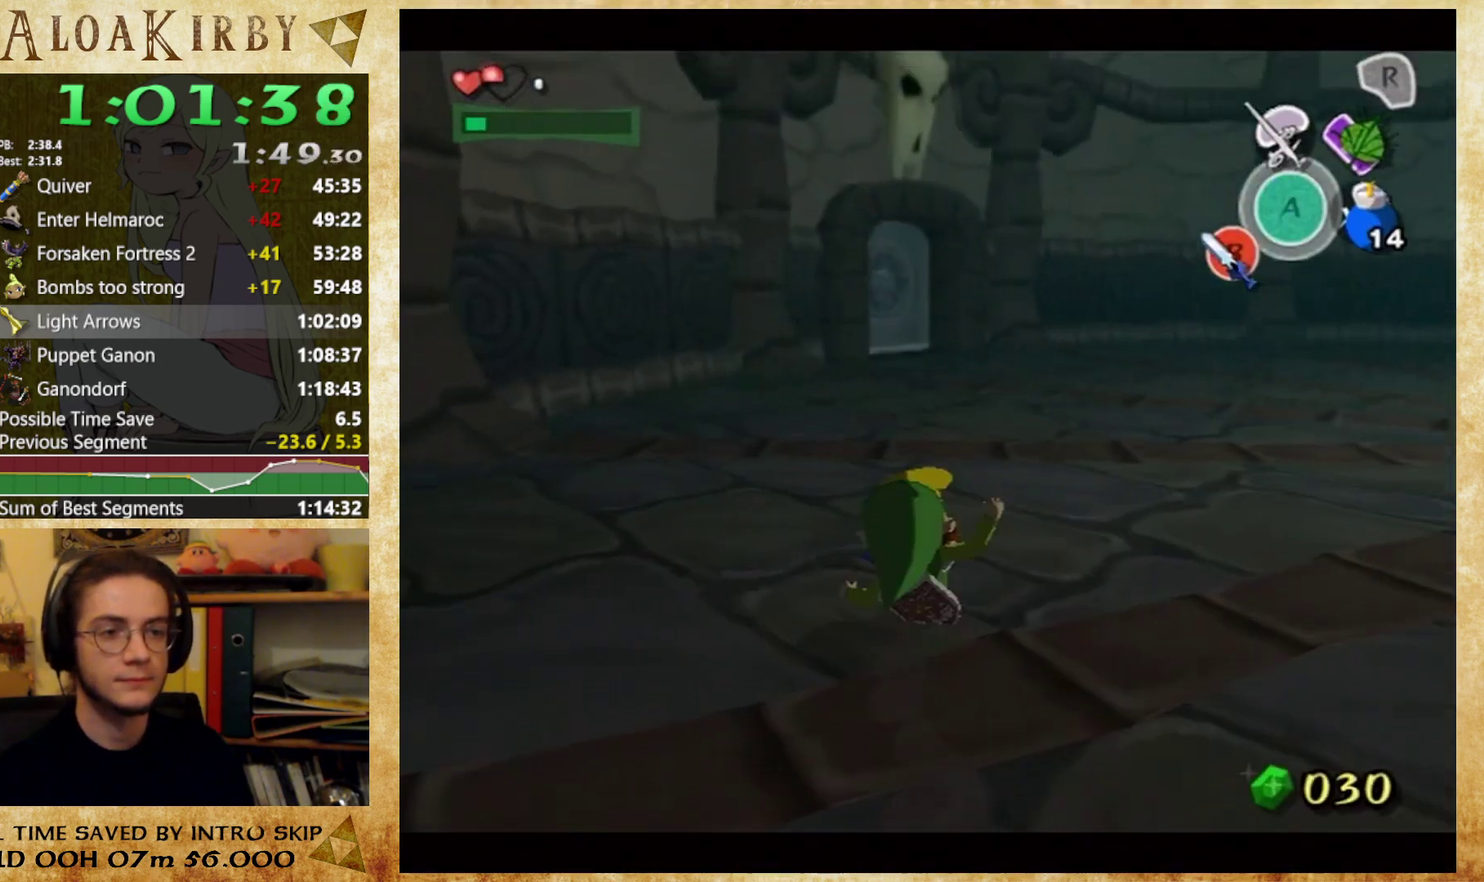
{"buttons": ["X"], "events": [[33, "X", "up"], [467, "X", "down"]]}
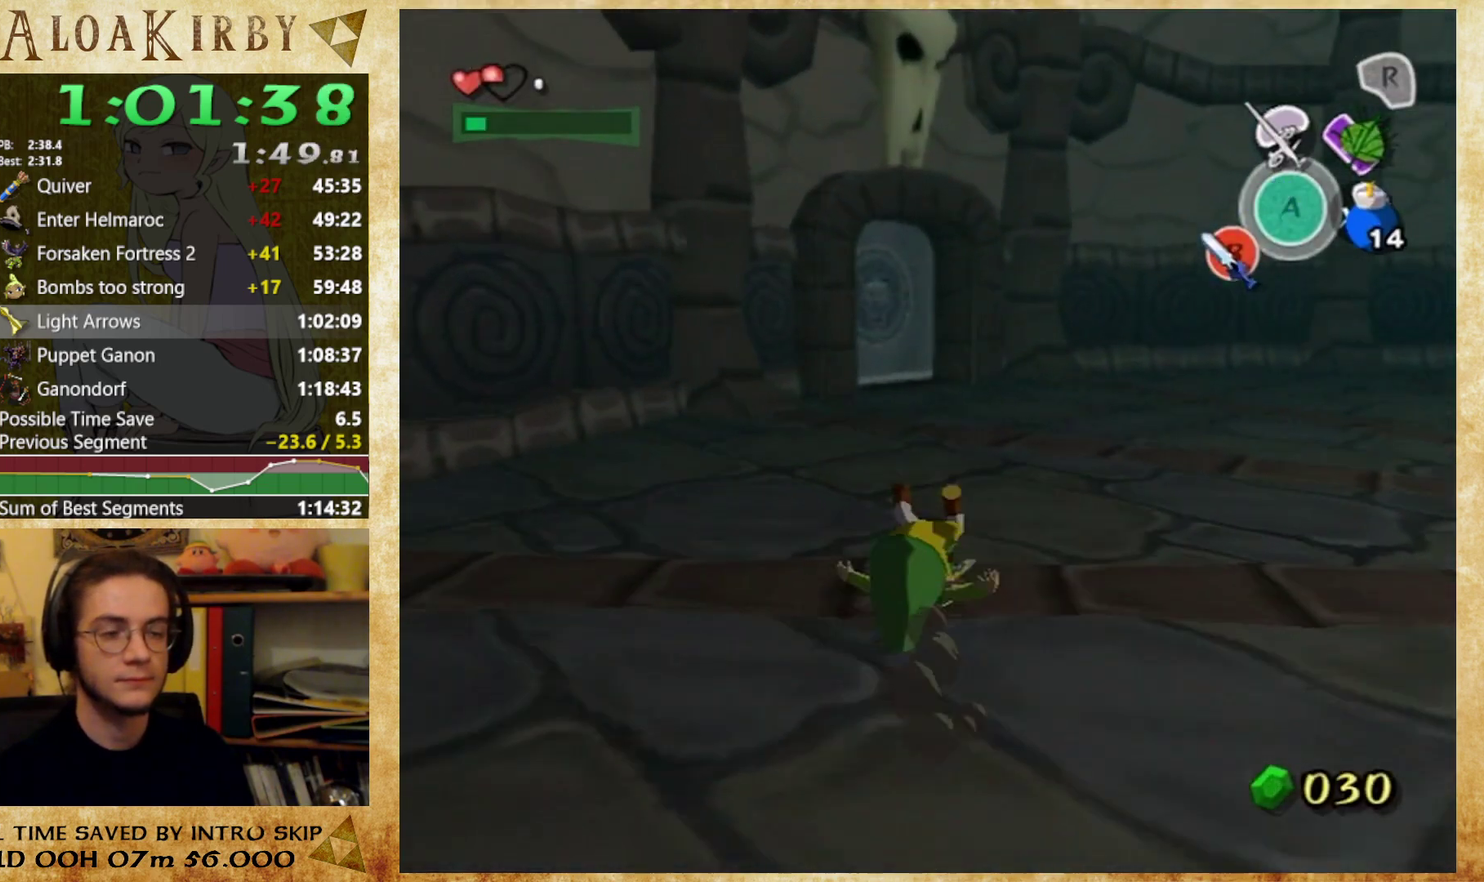
{"buttons": [], "events": [[100, "X", "up"]]}
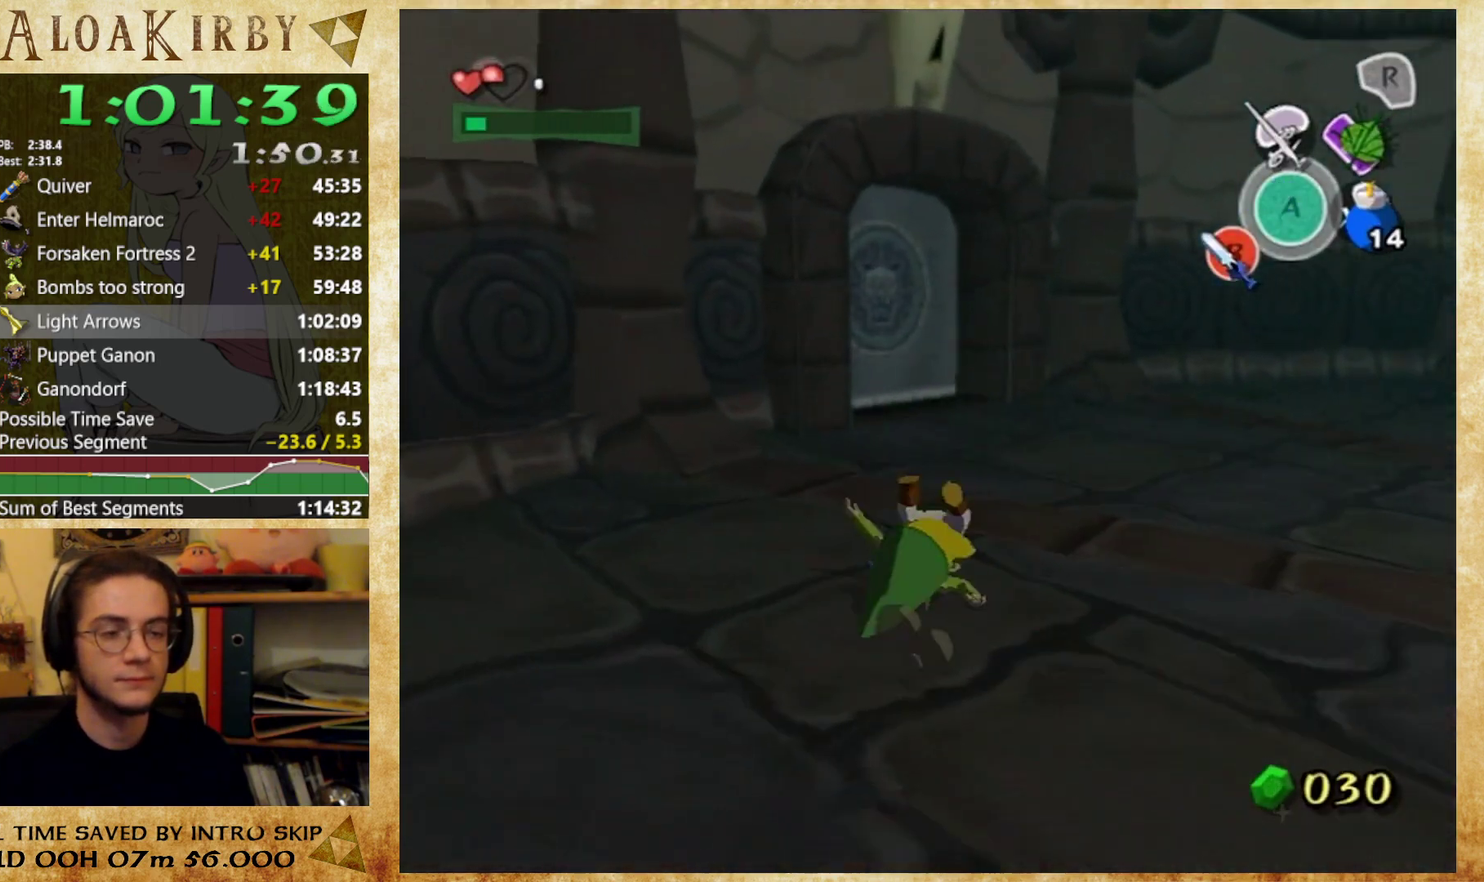
{"buttons": [], "events": [[33, "X", "down"], [167, "X", "up"]]}
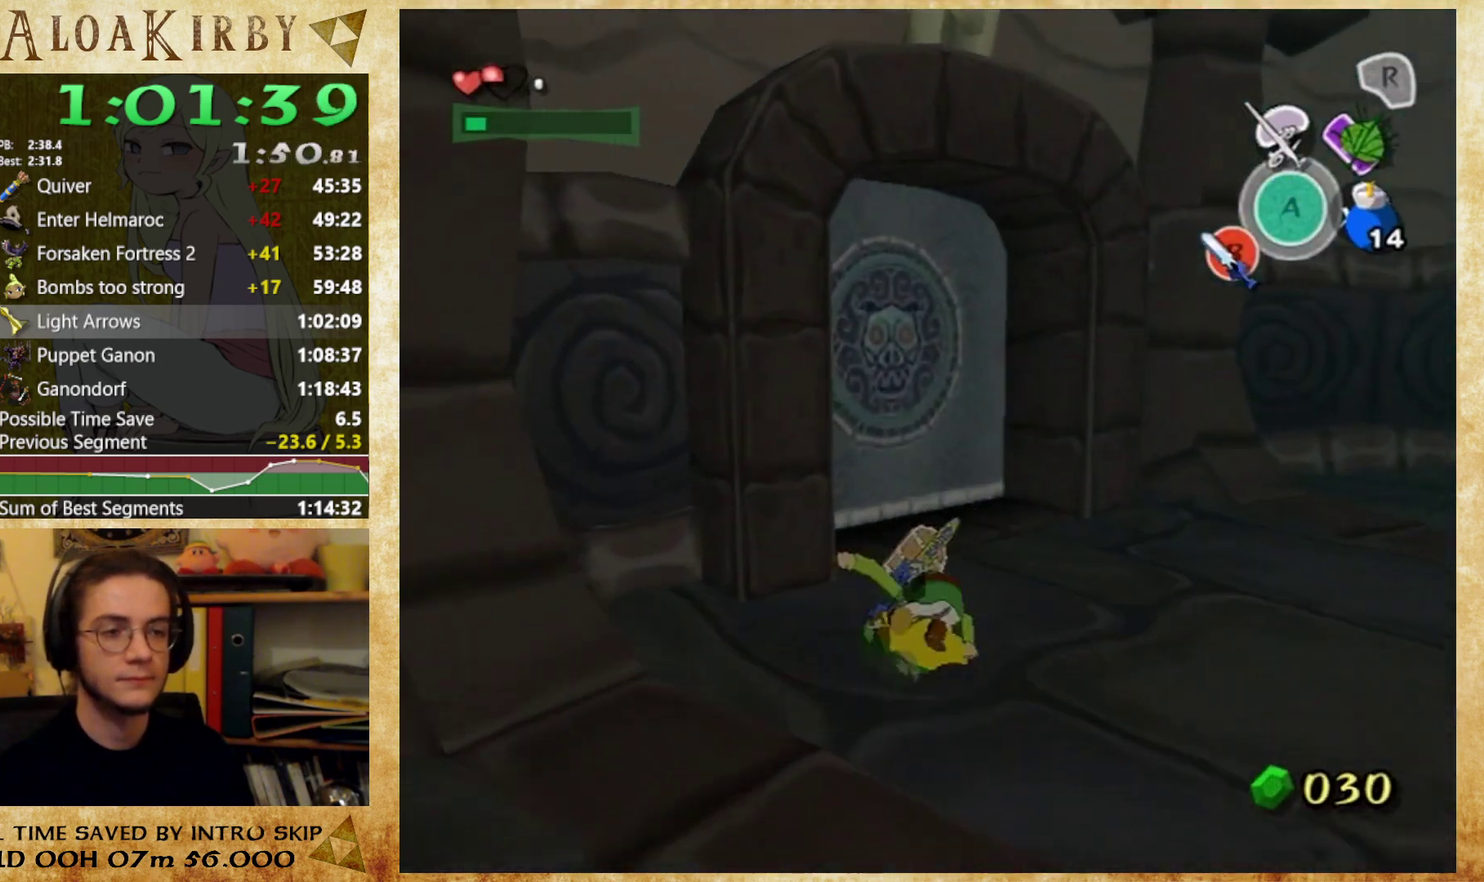
{"buttons": []}
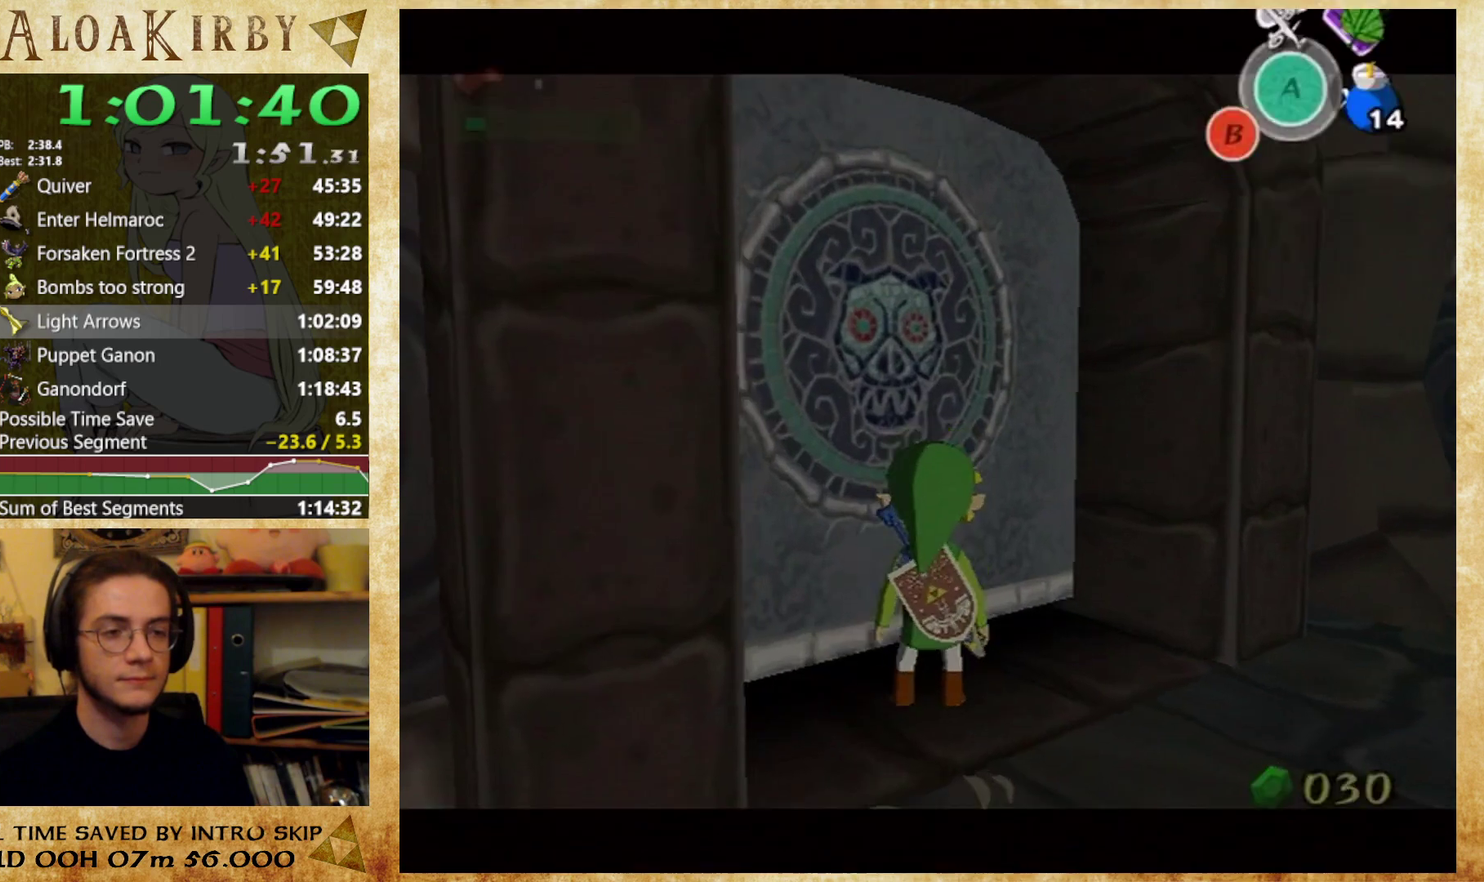
{"buttons": [], "events": []}
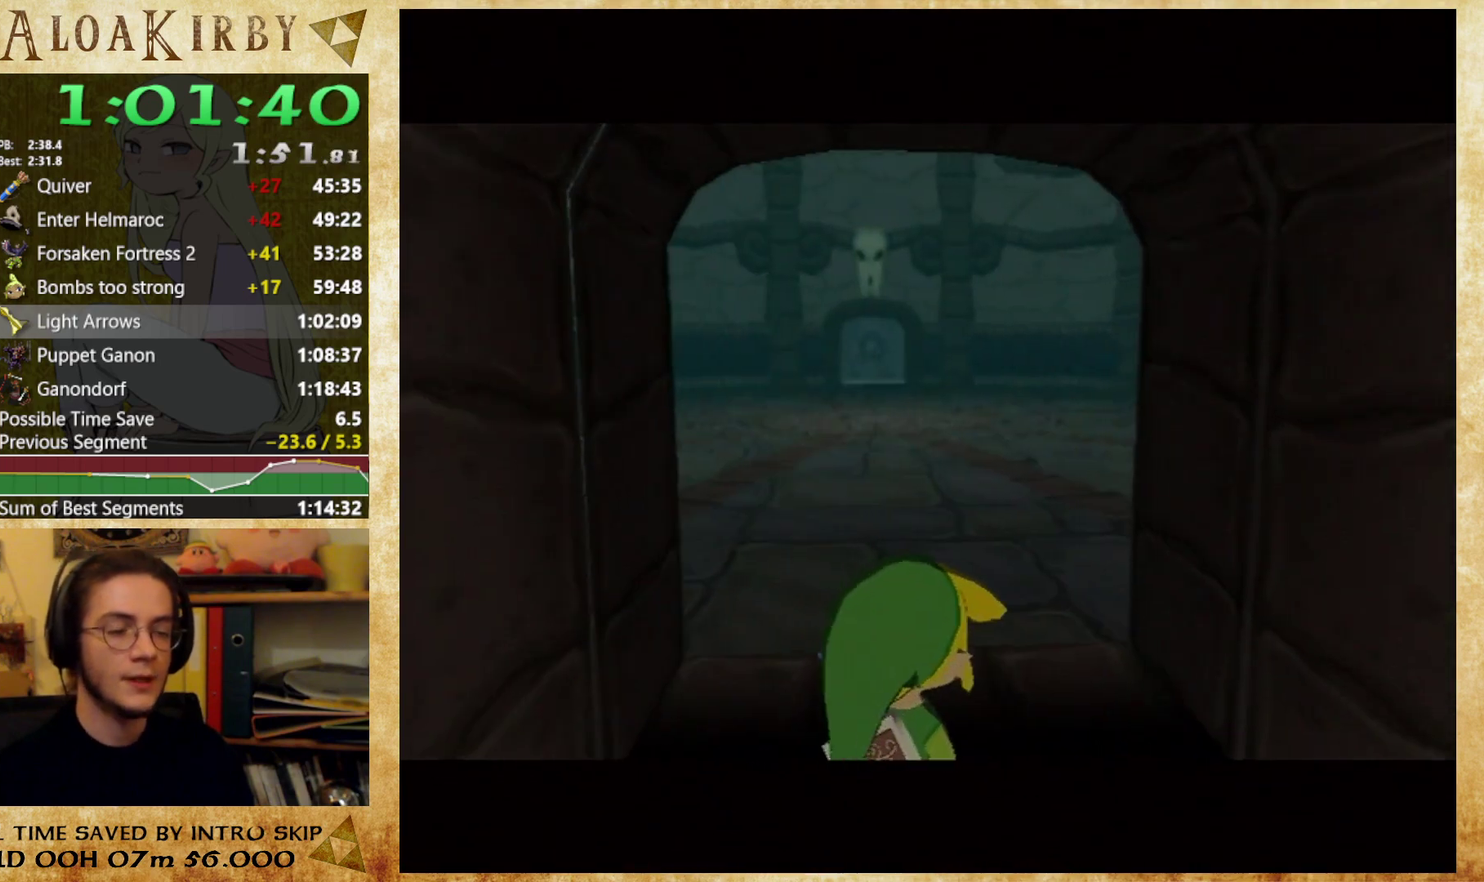
{"buttons": [], "events": []}
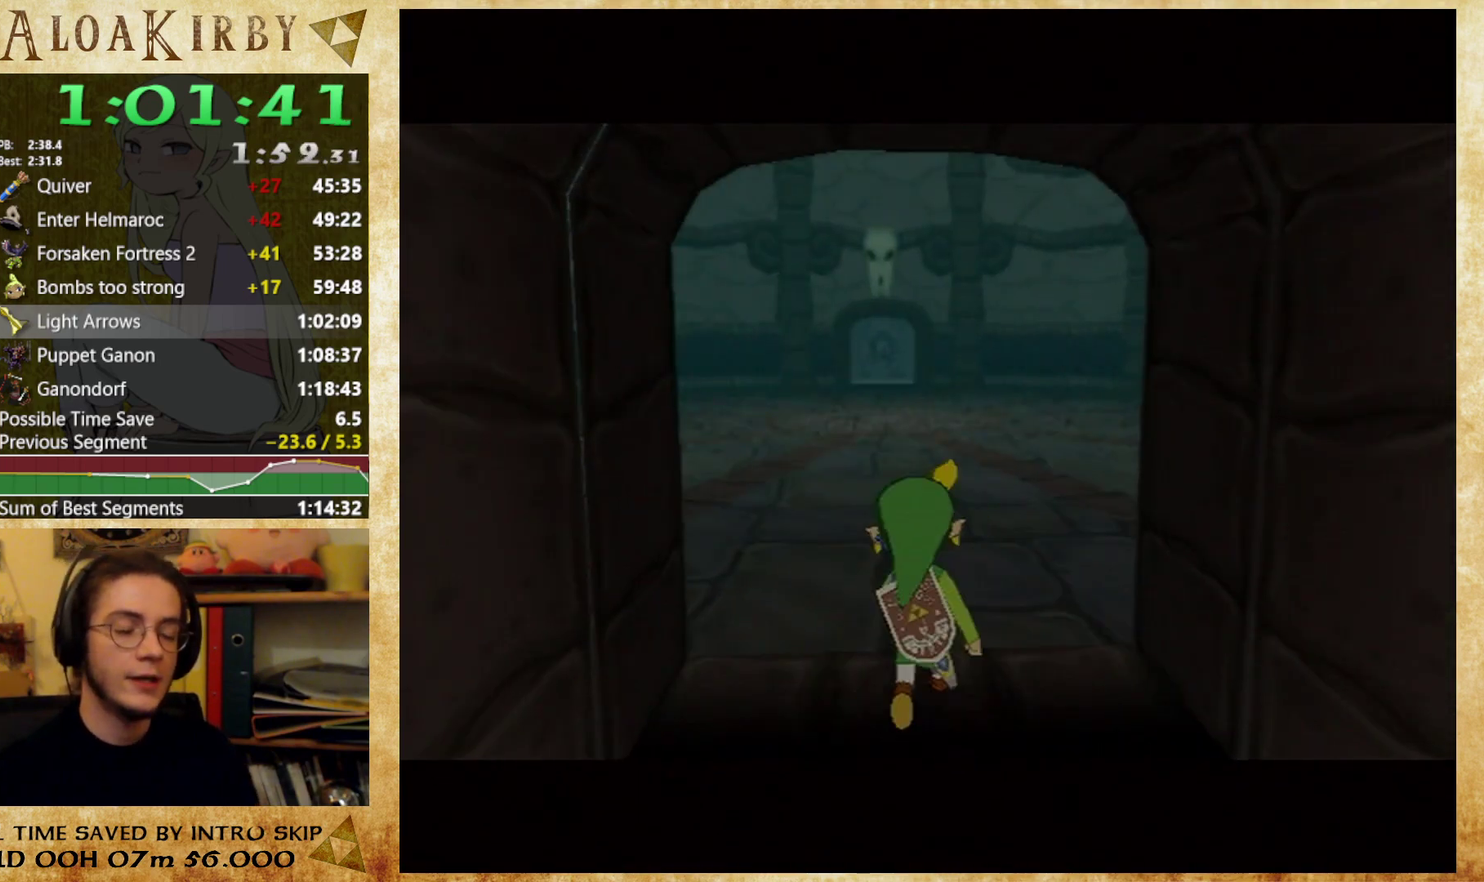
{"buttons": [], "events": []}
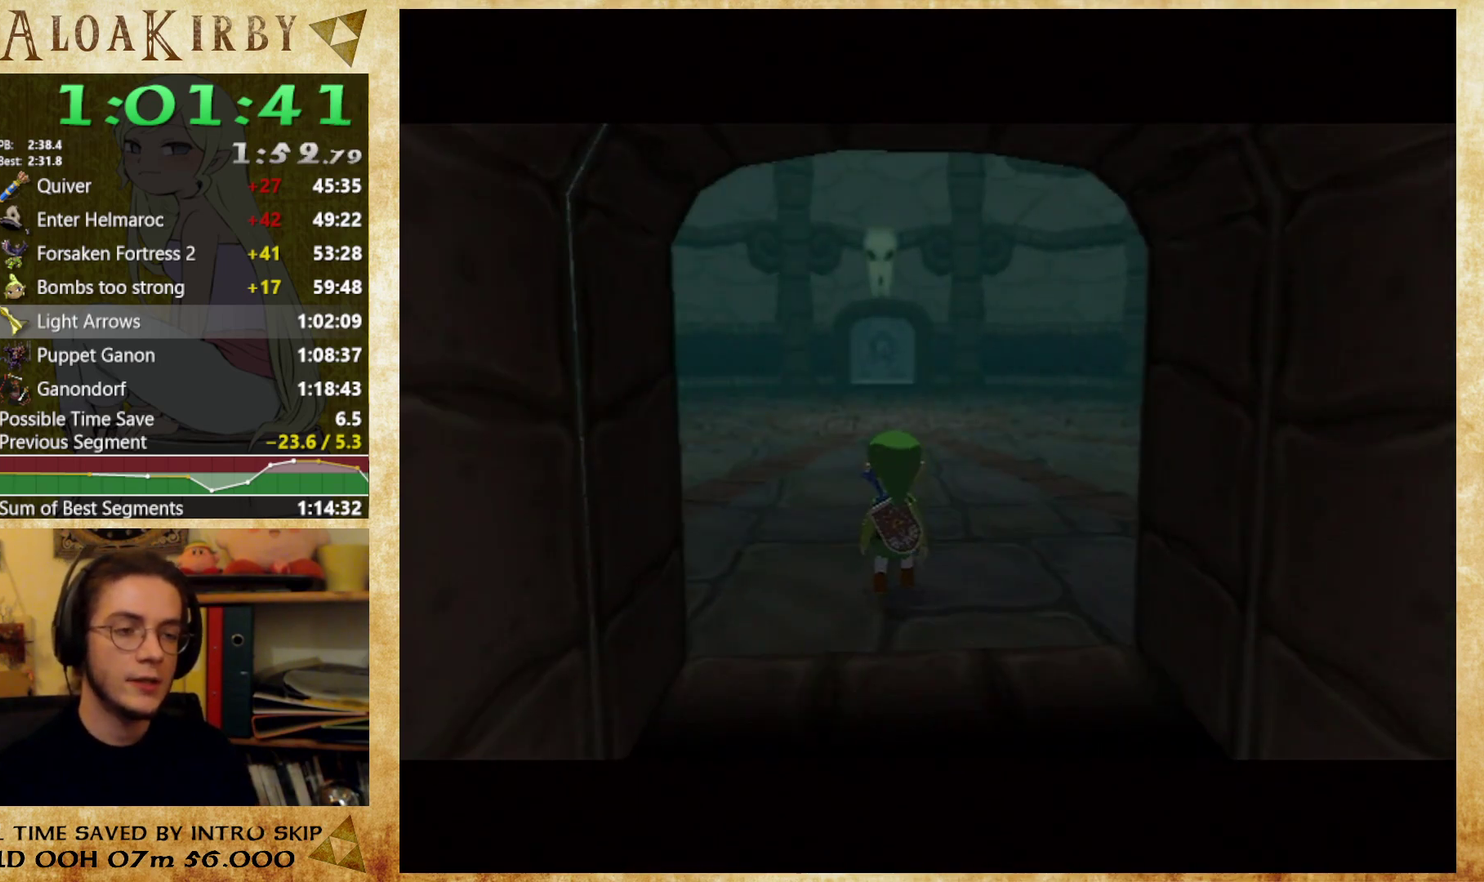
{"buttons": [], "events": []}
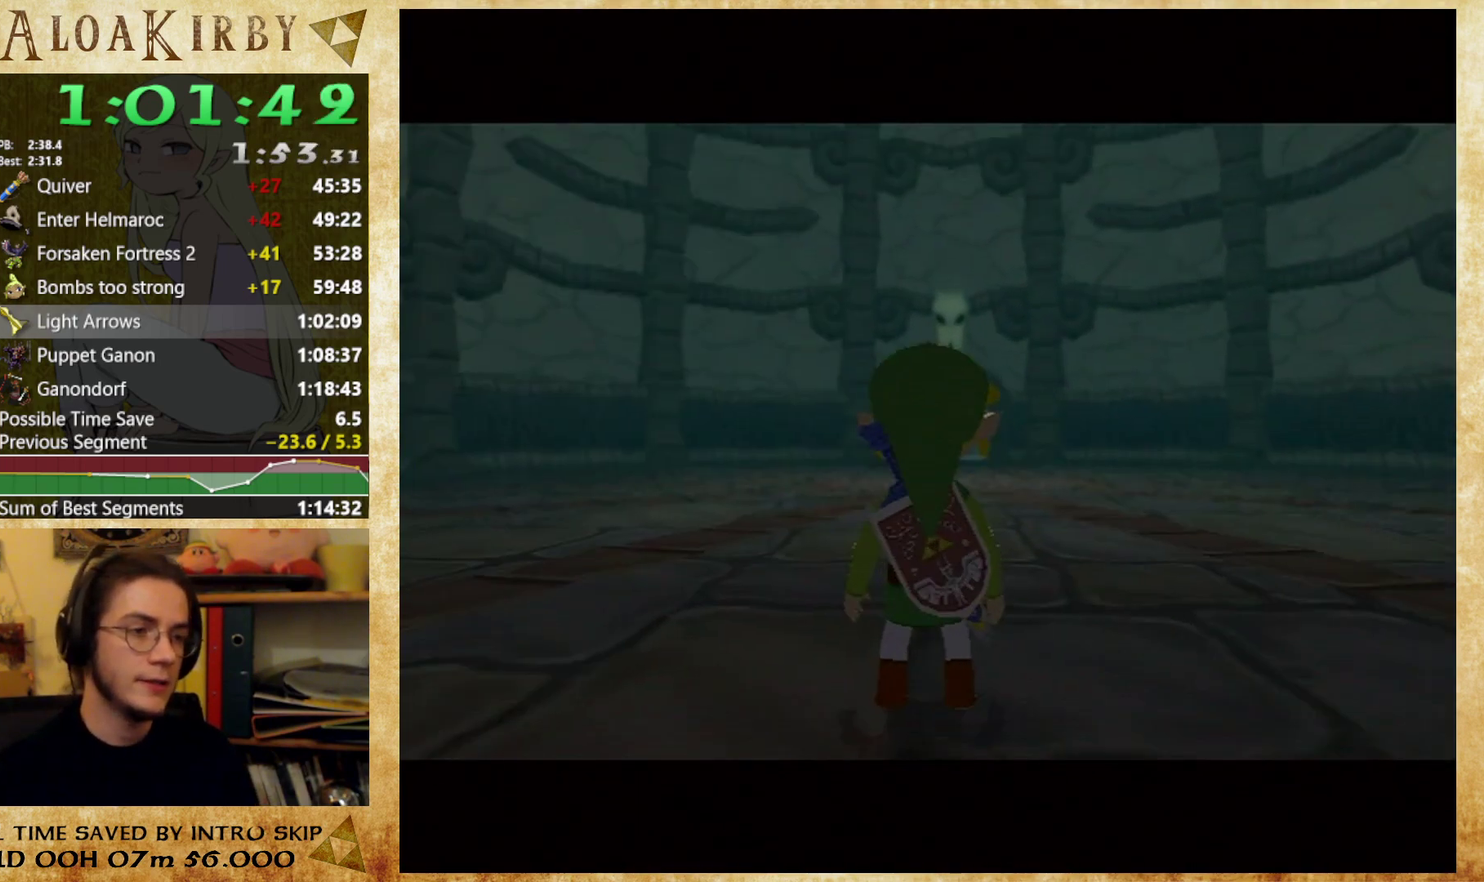
{"buttons": [], "events": []}
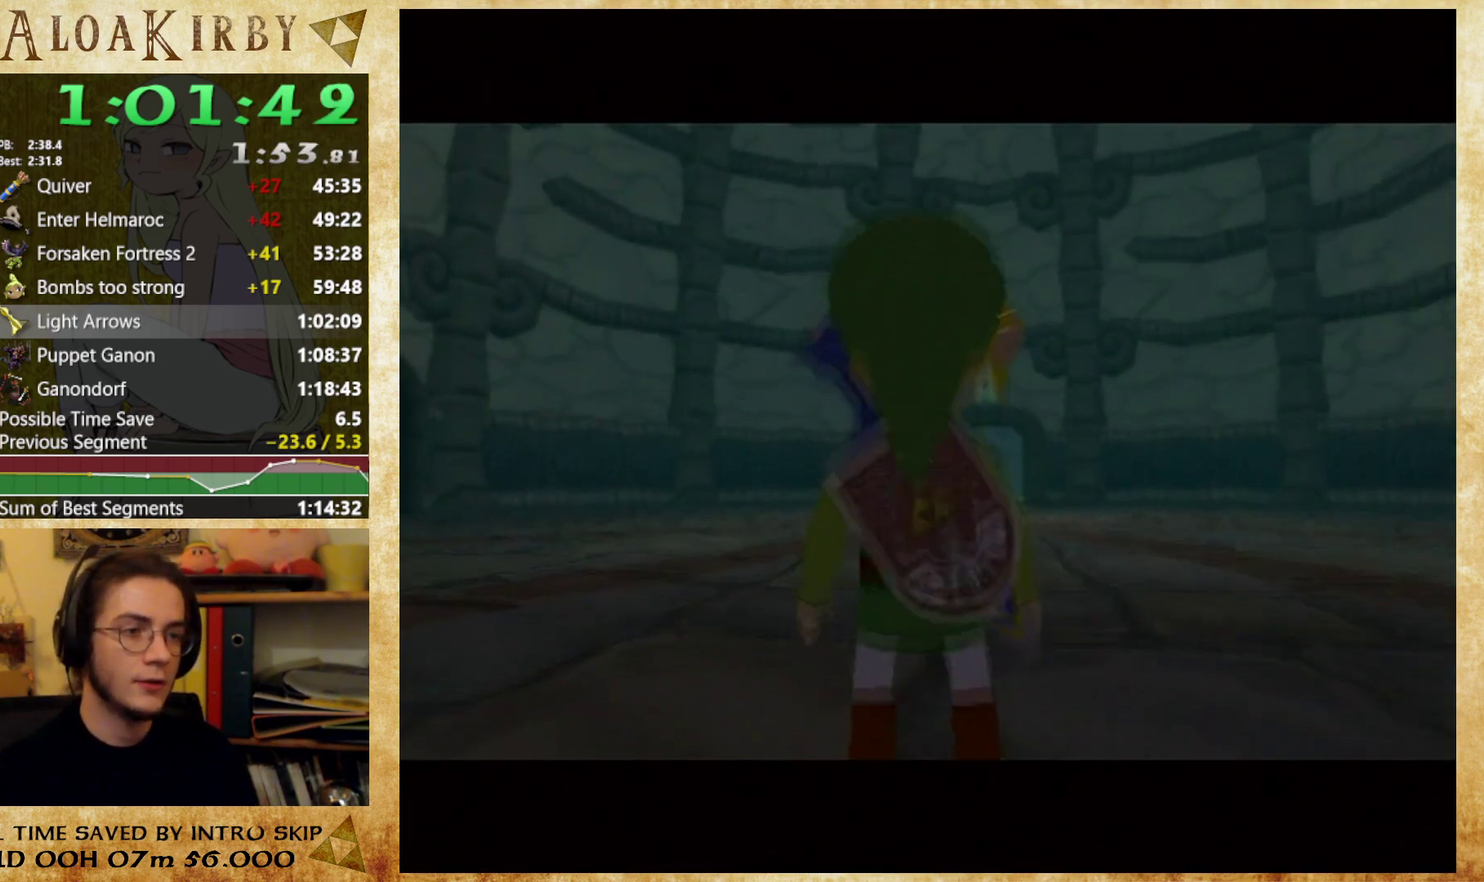
{"buttons": [], "events": [[133, "X", "down"], [267, "X", "up"], [300, "L1", "down"], [500, "L1", "up"]]}
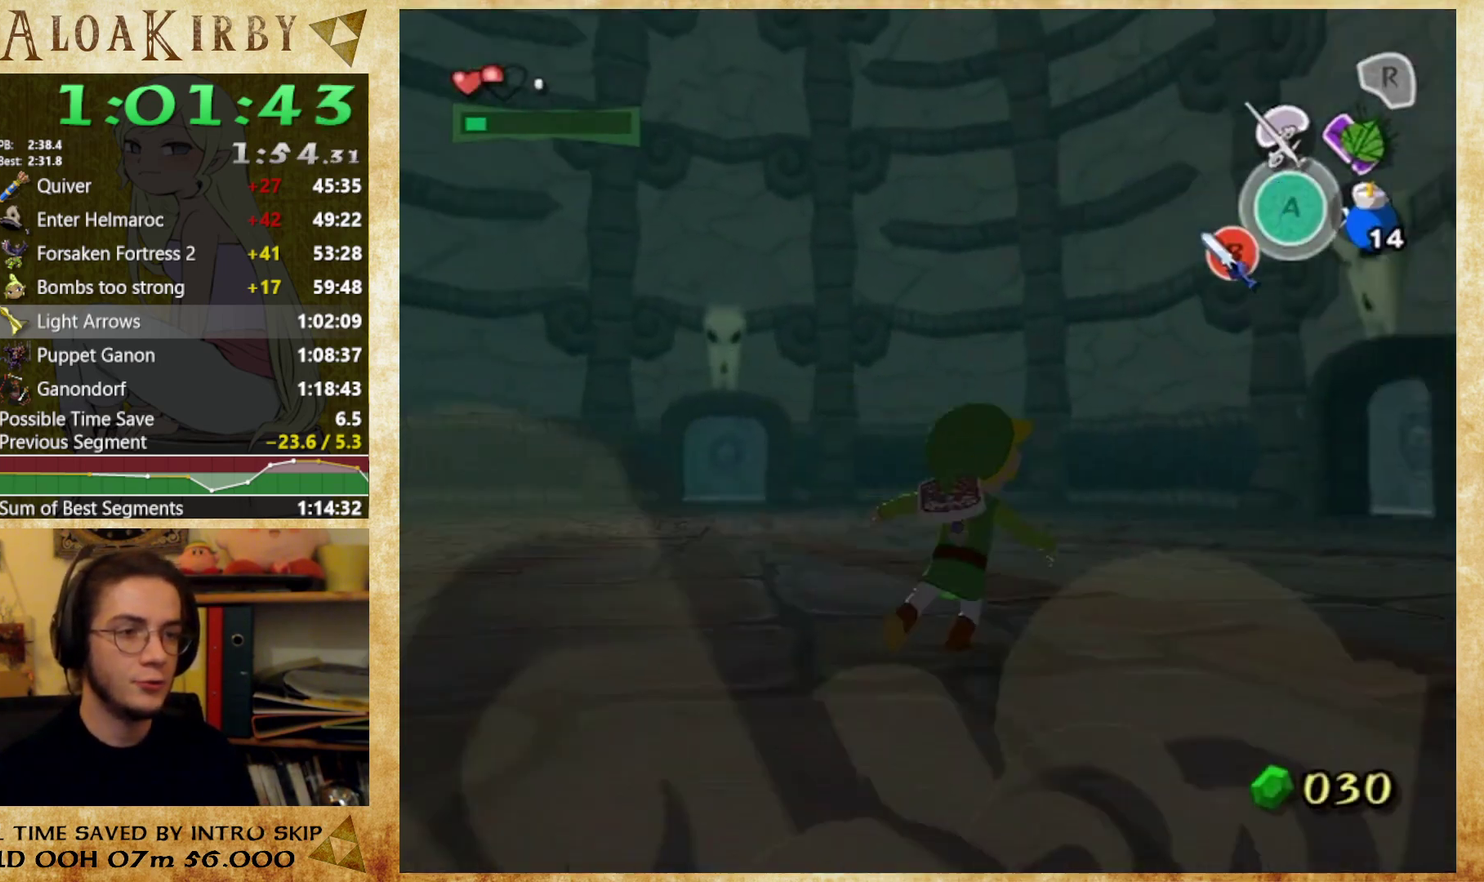
{"buttons": [], "events": [[233, "X", "down"], [367, "X", "up"]]}
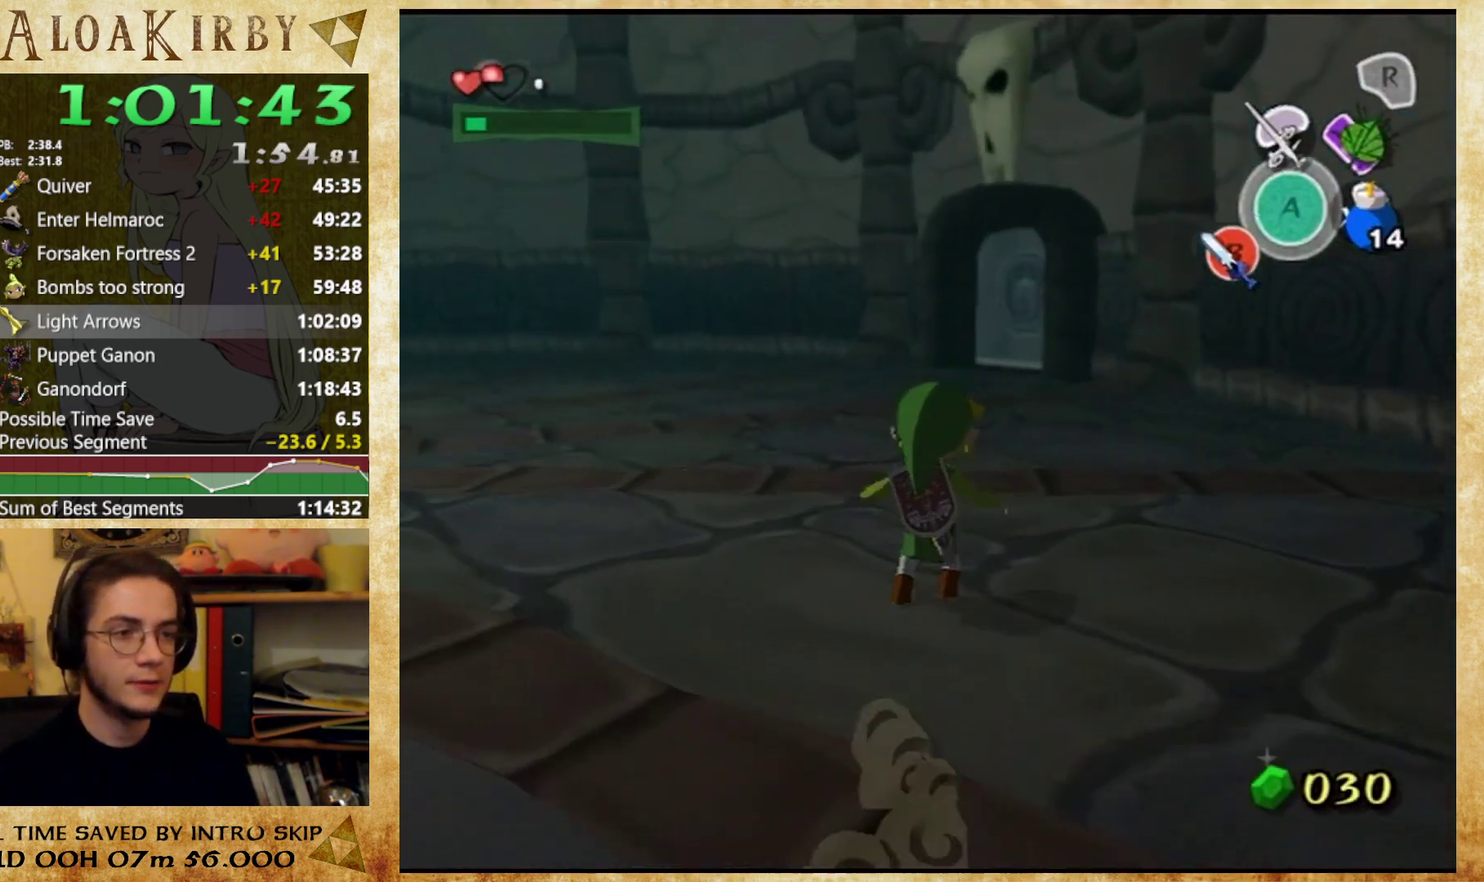
{"buttons": [], "events": [[300, "X", "down"], [433, "X", "up"]]}
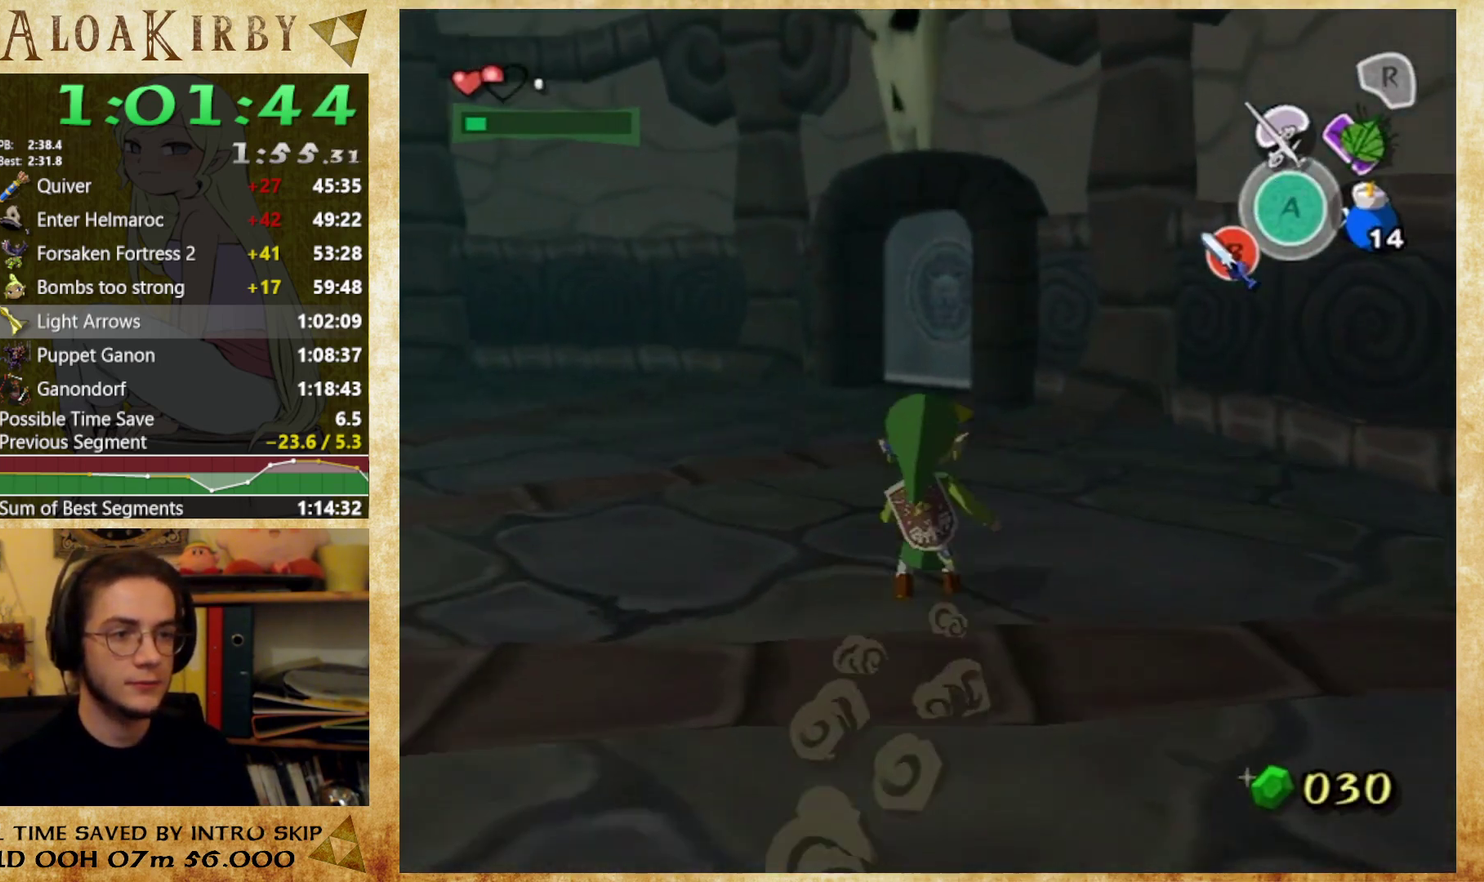
{"buttons": [], "events": [[367, "X", "down"], [500, "X", "up"]]}
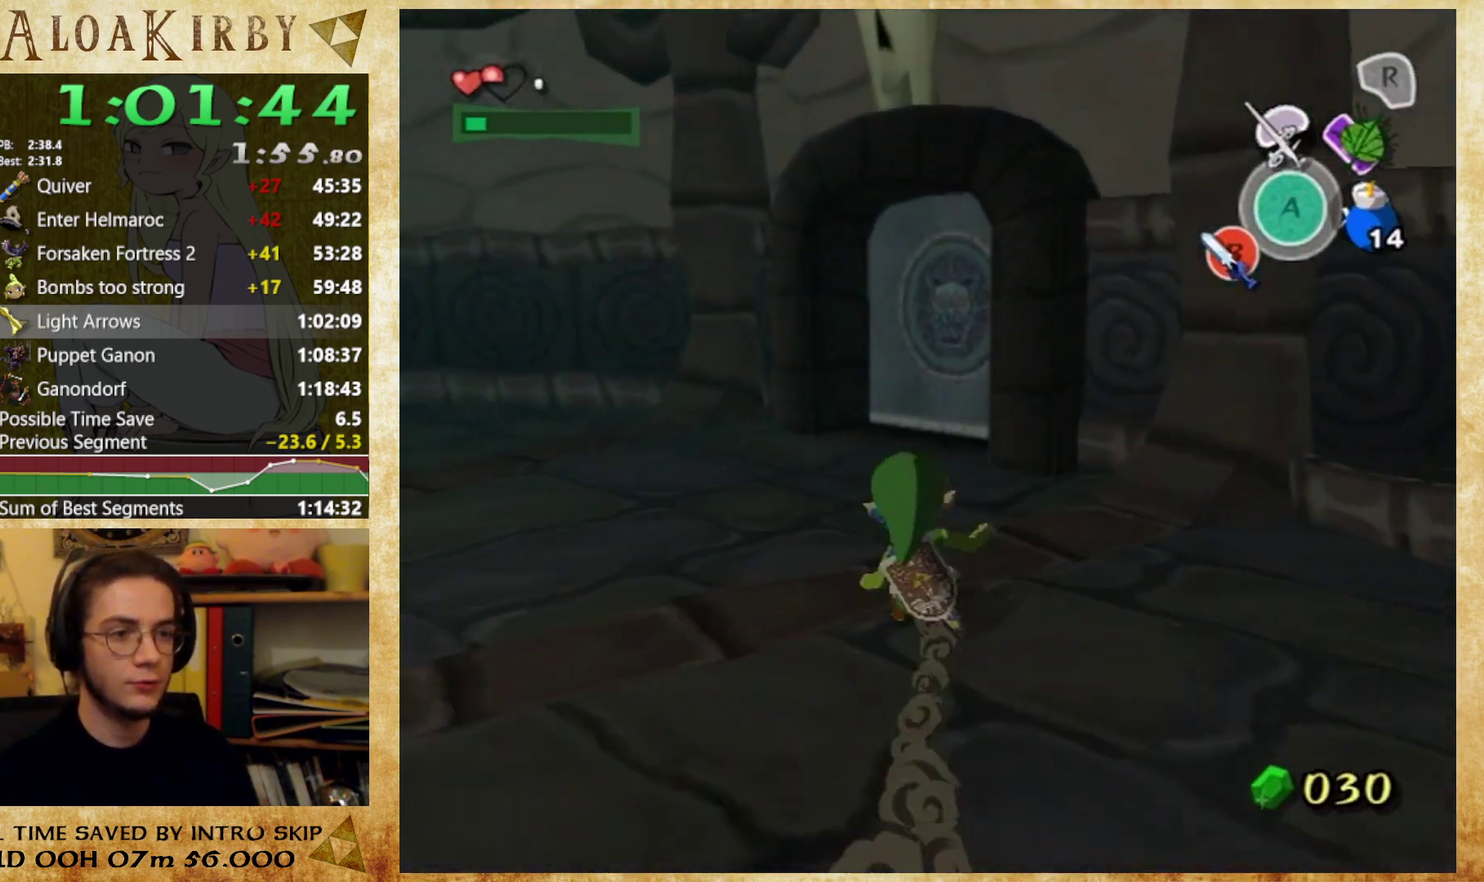
{"buttons": ["X"], "events": [[500, "X", "down"]]}